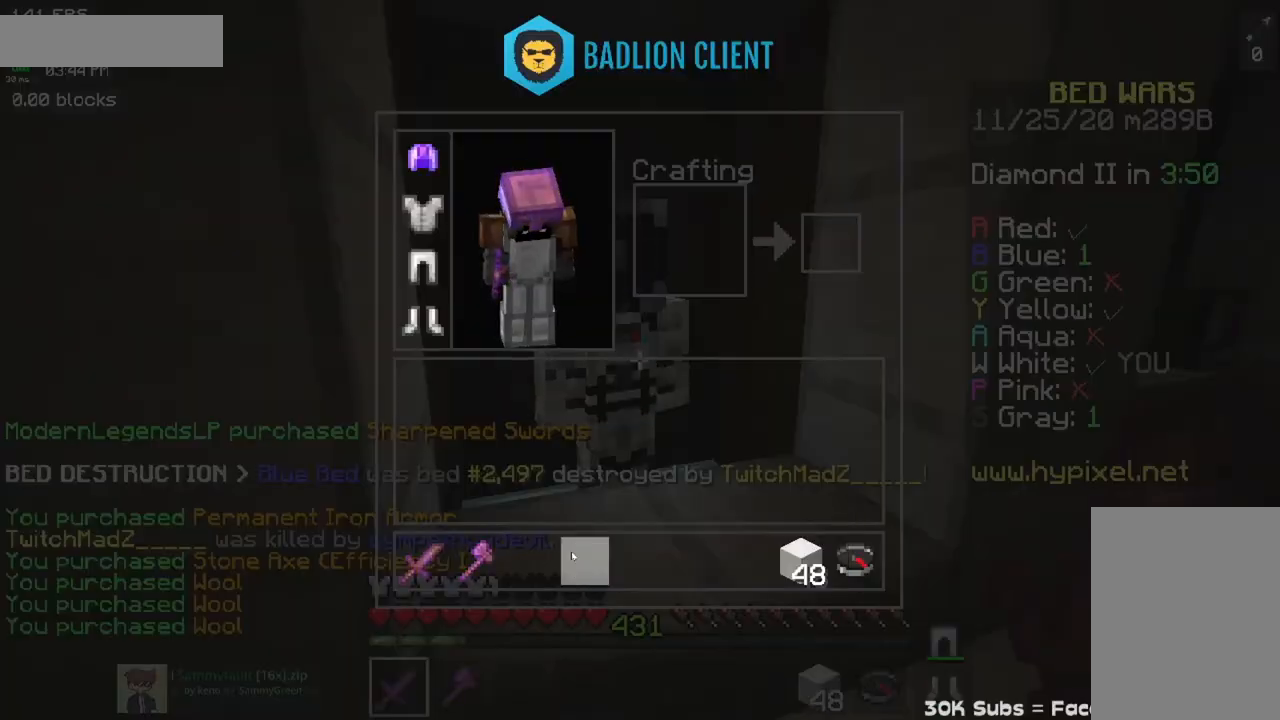
Gameplay with keyboard and mouse; each line is a JSON object with the keys and mouse buttons held at the frame after it. "events" lists presses ("down") and releases ("up") of "a", "d", "s", "space", "w", "mouse_left" and "mouse_right" between this image and that frame as [ms after this image, input, new state], when the widget could be followed in between. "mouse_left", "mouse_right" = the "left", "right" buttons of the "mouse" list. No other keys are recorded. Fast repeated clicks can show as one long hold. Mouse movement is not recorded.
{"keys": ["space", "w"], "mouse": [], "events": [[134, "w", "down"], [251, "space", "down"]]}
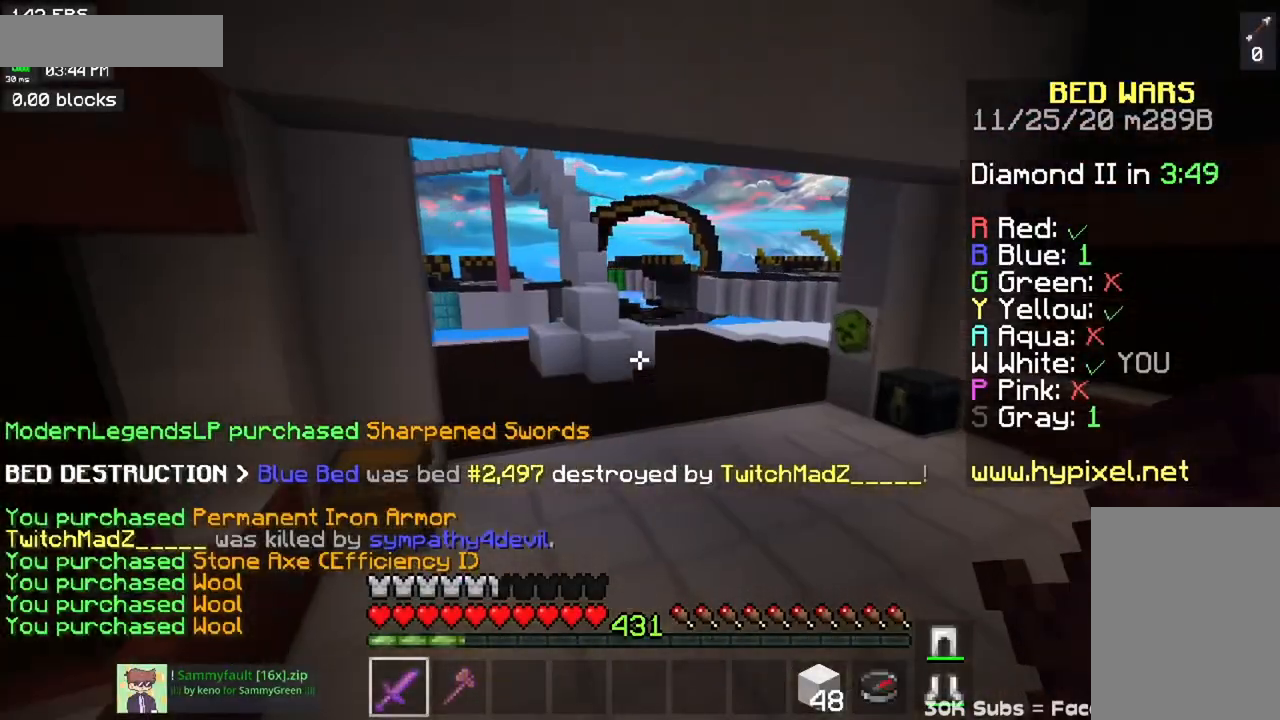
{"keys": ["space", "w"], "mouse": [], "events": []}
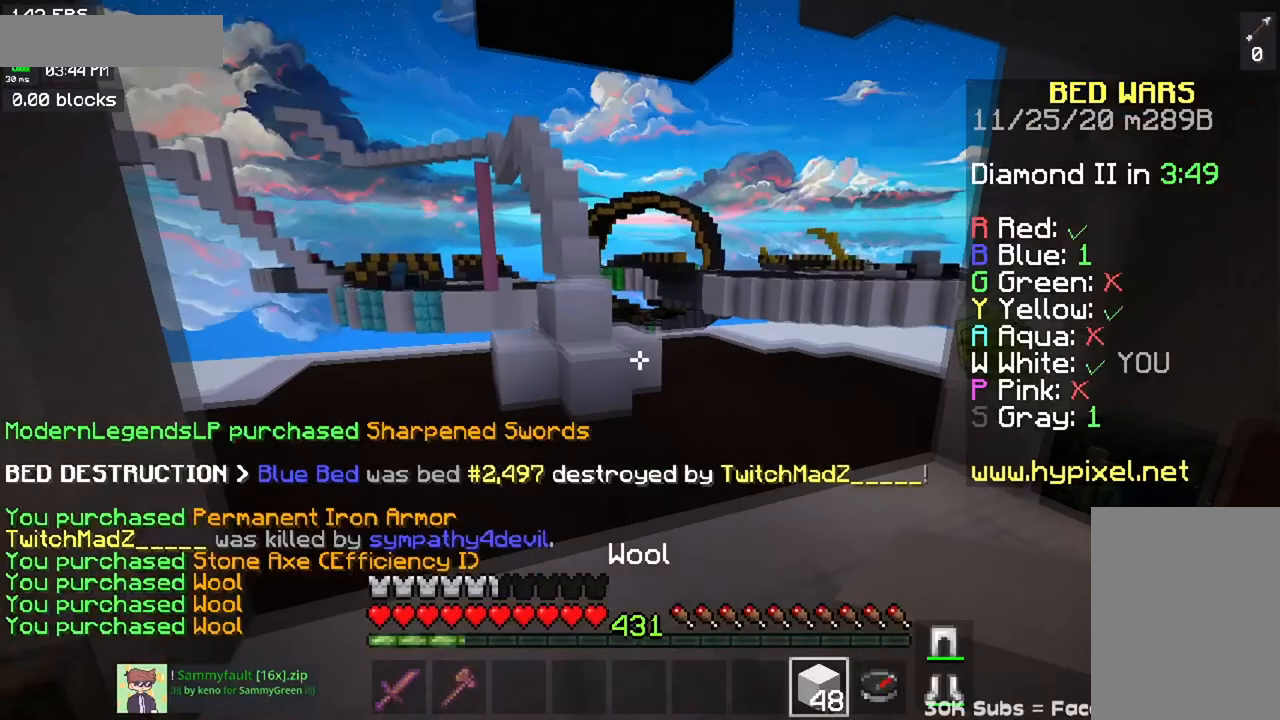
{"keys": ["d", "w"], "mouse": [], "events": [[134, "space", "up"], [251, "d", "down"]]}
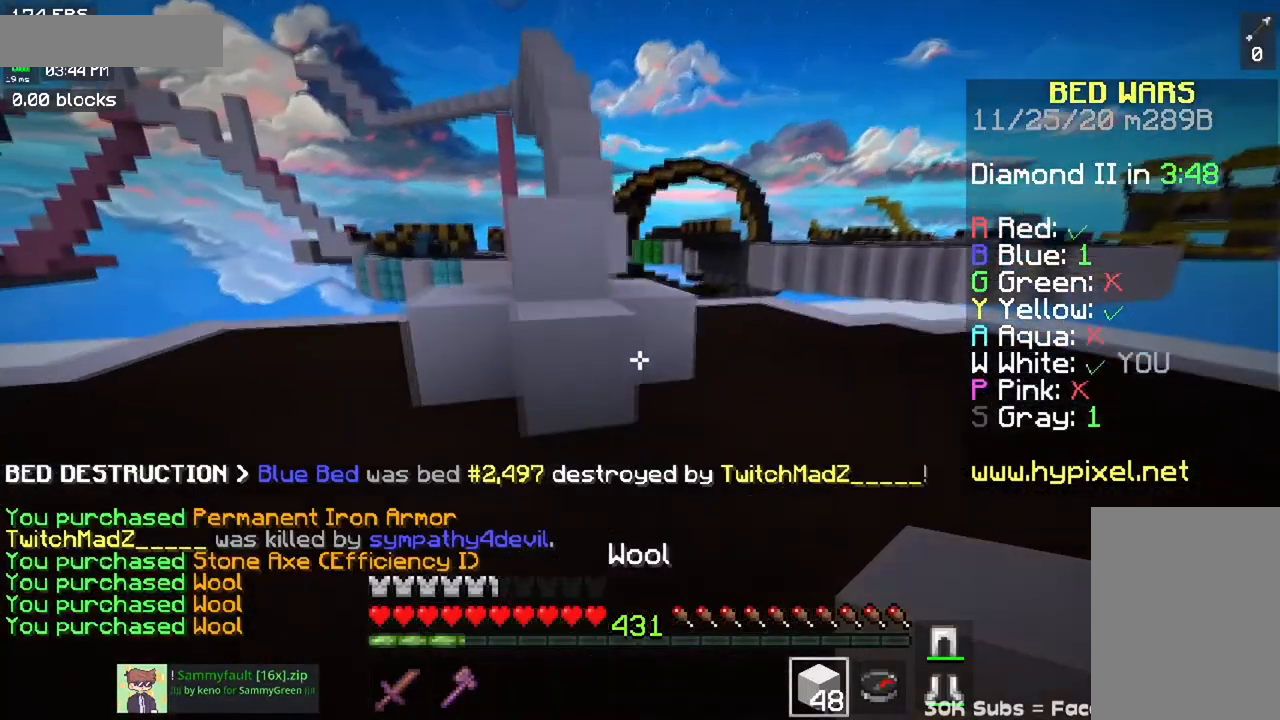
{"keys": ["space", "w"], "mouse": [], "events": [[117, "d", "up"], [183, "mouse_right", "down"], [250, "space", "down"], [350, "mouse_right", "up"]]}
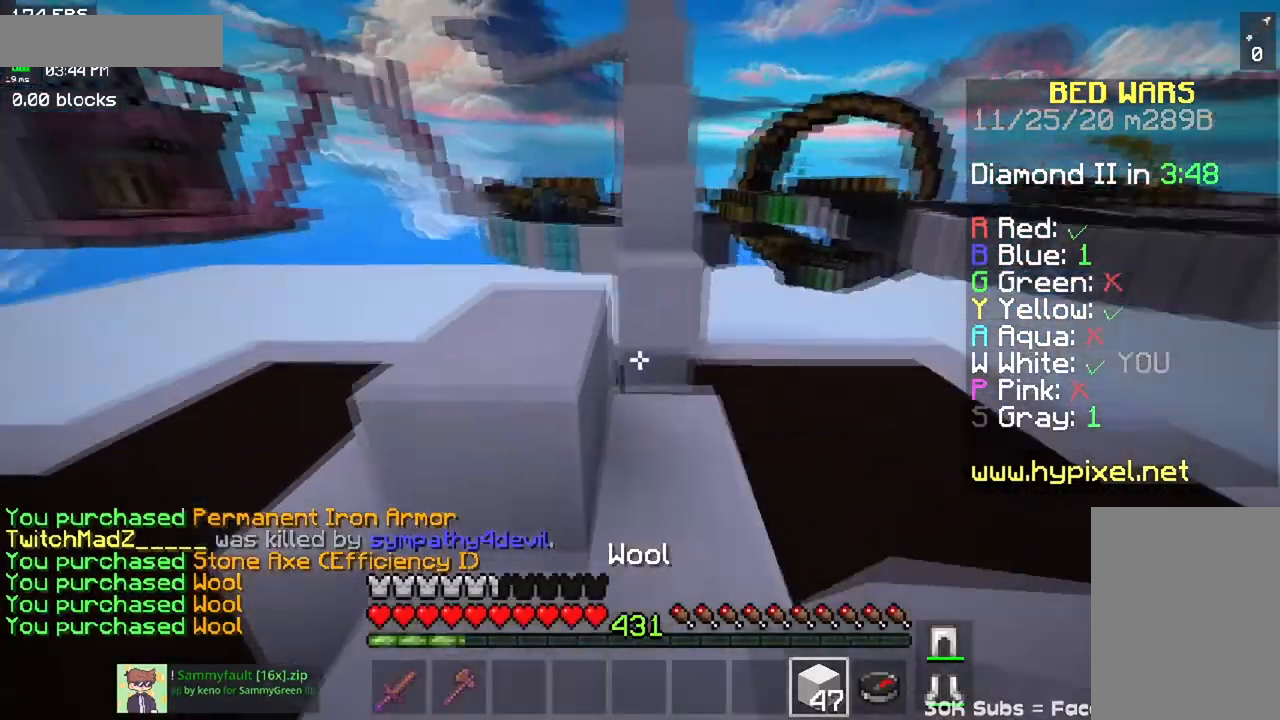
{"keys": ["w"], "mouse": [], "events": [[34, "space", "up"], [151, "mouse_right", "down"], [201, "space", "down"], [301, "mouse_right", "up"], [468, "space", "up"]]}
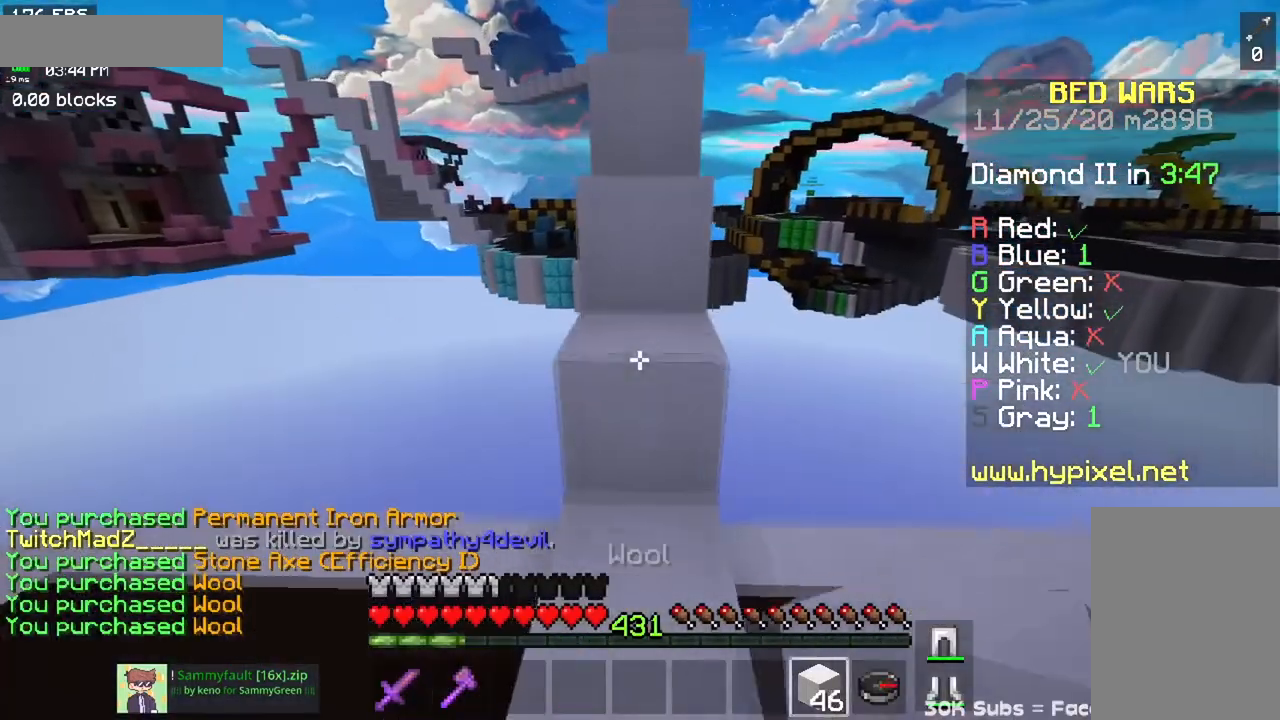
{"keys": ["w"], "mouse": [], "events": [[67, "space", "down"], [467, "space", "up"]]}
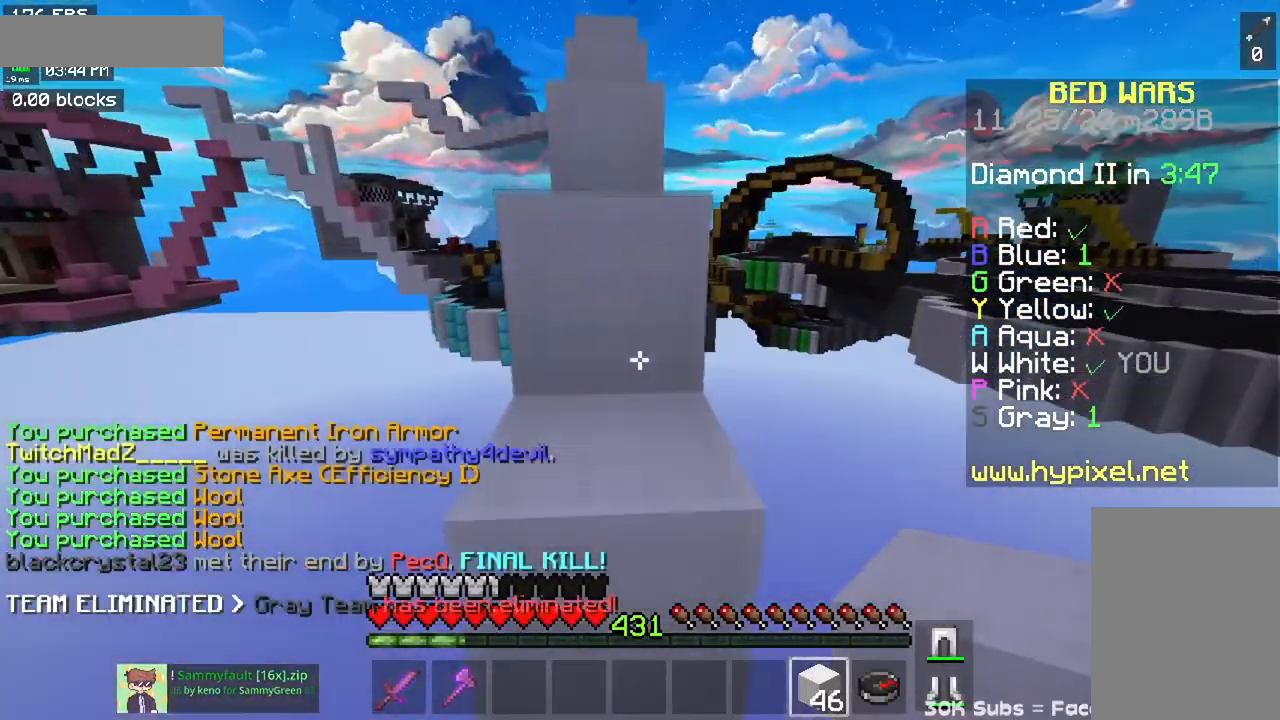
{"keys": ["space", "w"], "mouse": [], "events": [[84, "space", "down"], [384, "space", "up"], [501, "space", "down"]]}
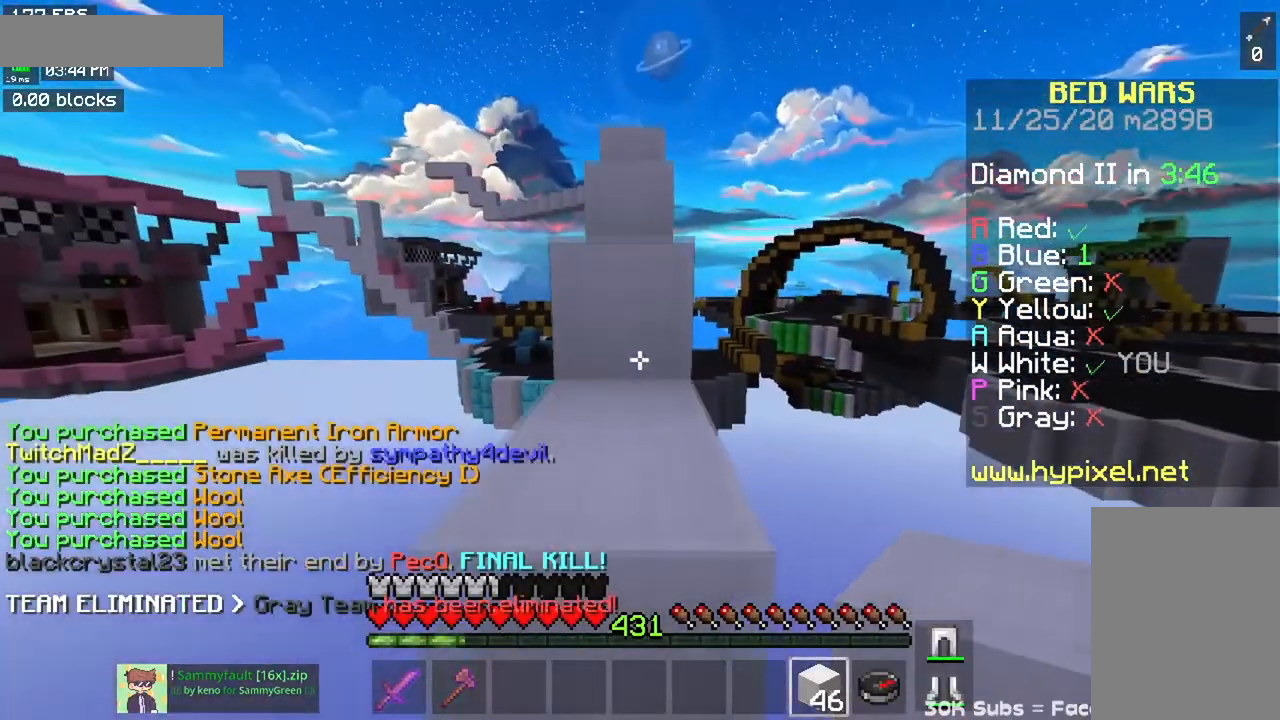
{"keys": ["space", "w"], "mouse": [], "events": [[334, "space", "up"], [450, "space", "down"]]}
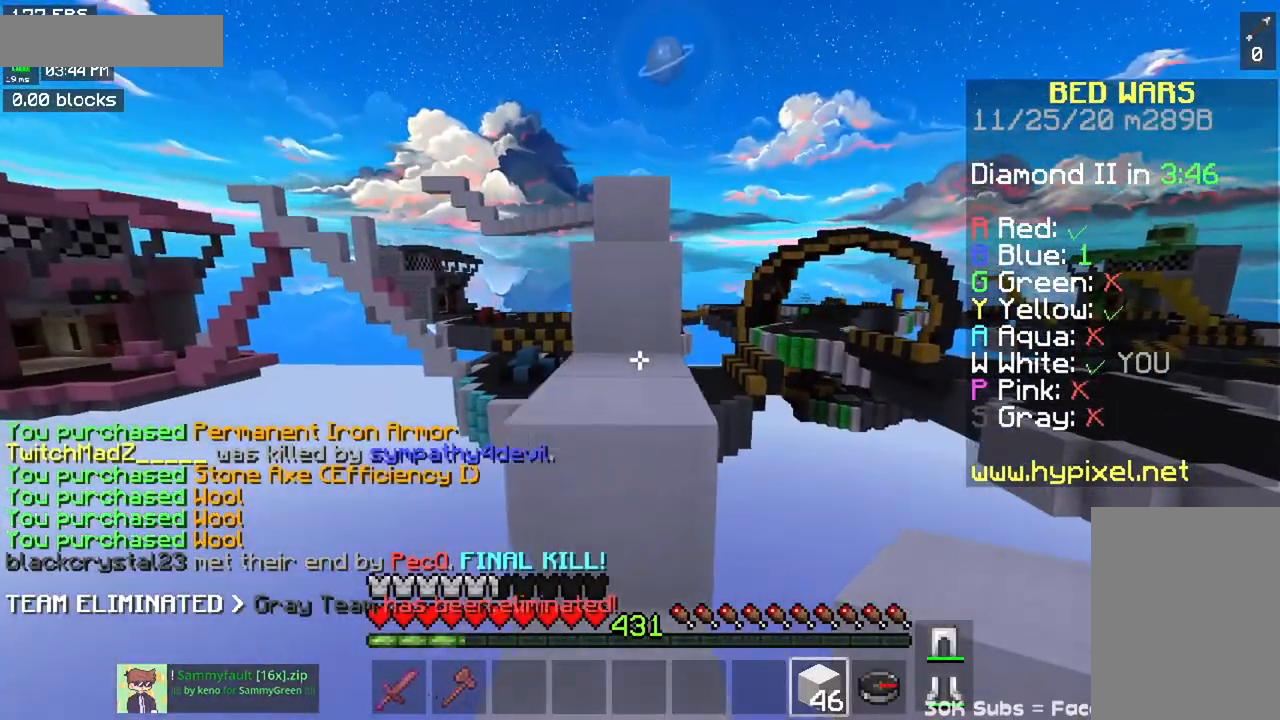
{"keys": ["space", "w"], "mouse": [], "events": [[234, "space", "up"], [384, "space", "down"]]}
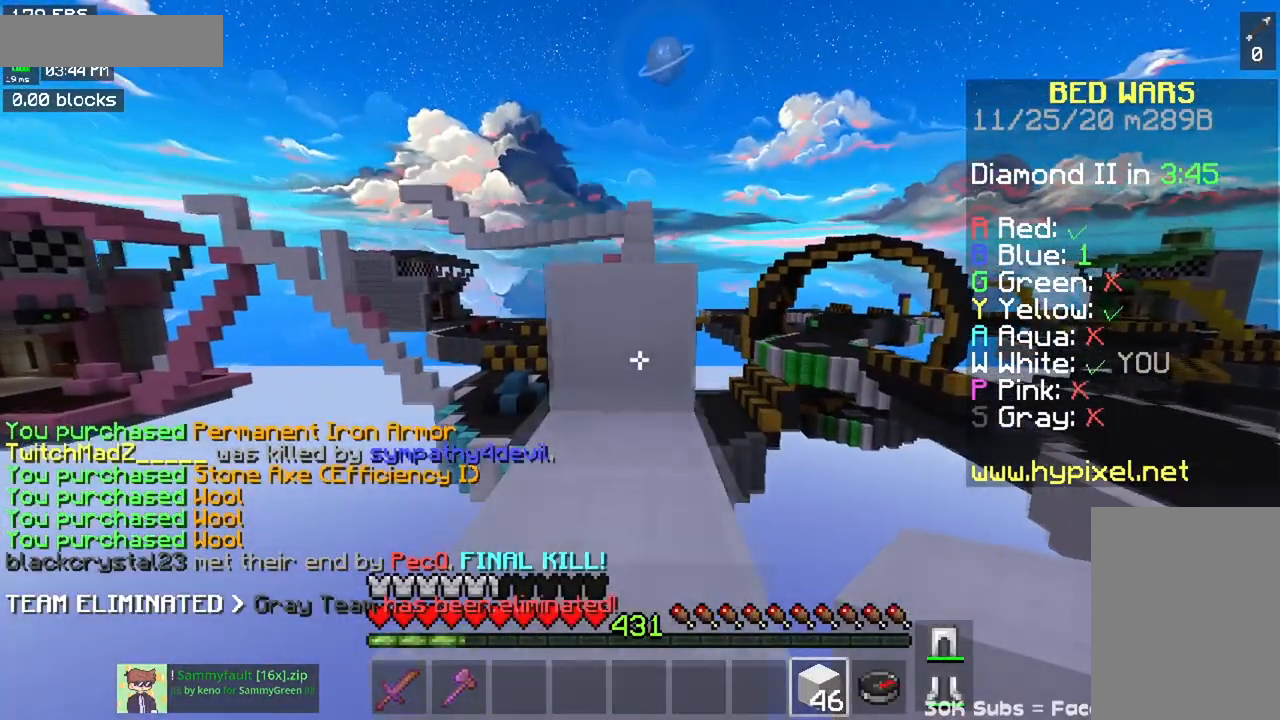
{"keys": ["space", "w"], "mouse": [], "events": [[217, "space", "up"], [317, "space", "down"]]}
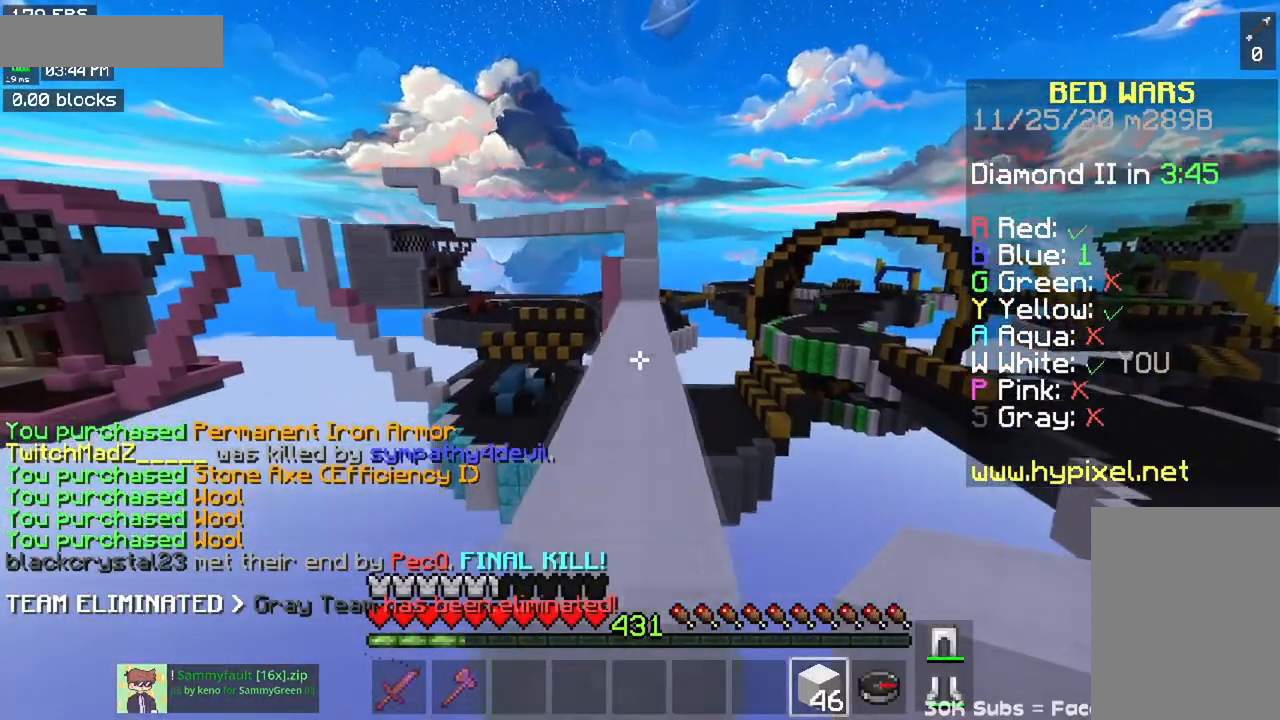
{"keys": ["space", "w"], "mouse": [], "events": []}
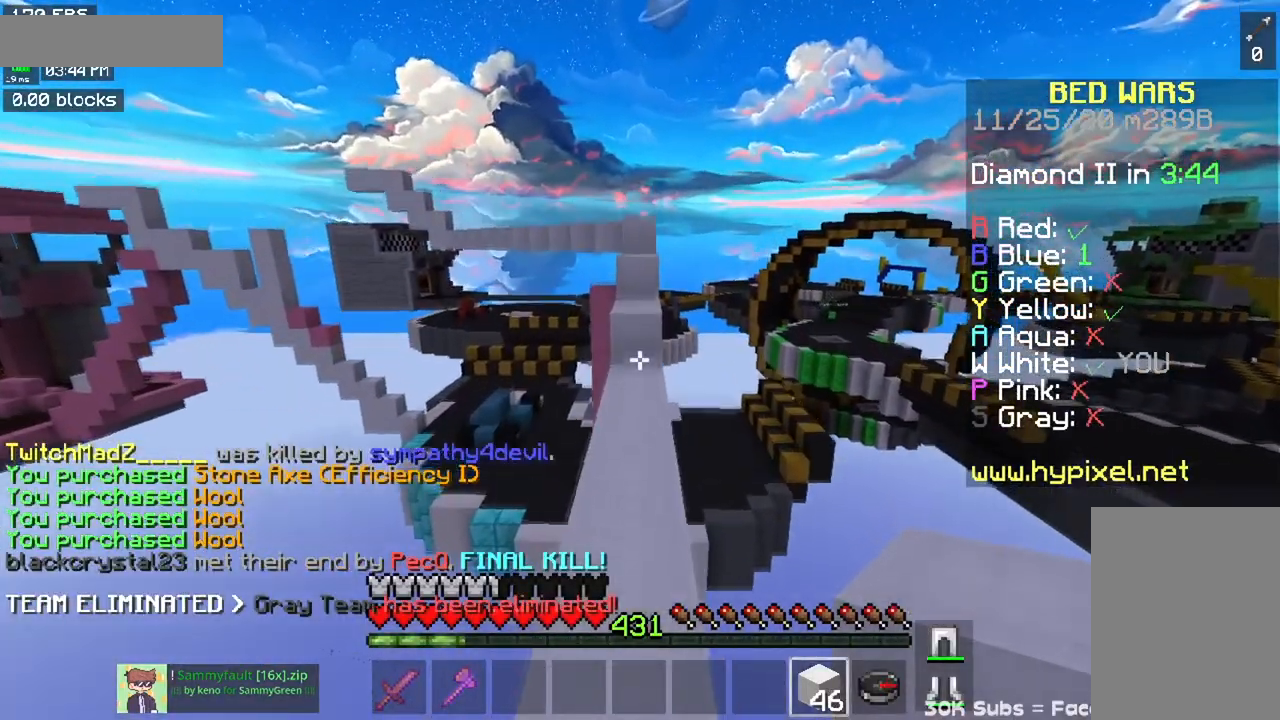
{"keys": ["w"], "mouse": [], "events": [[167, "space", "up"]]}
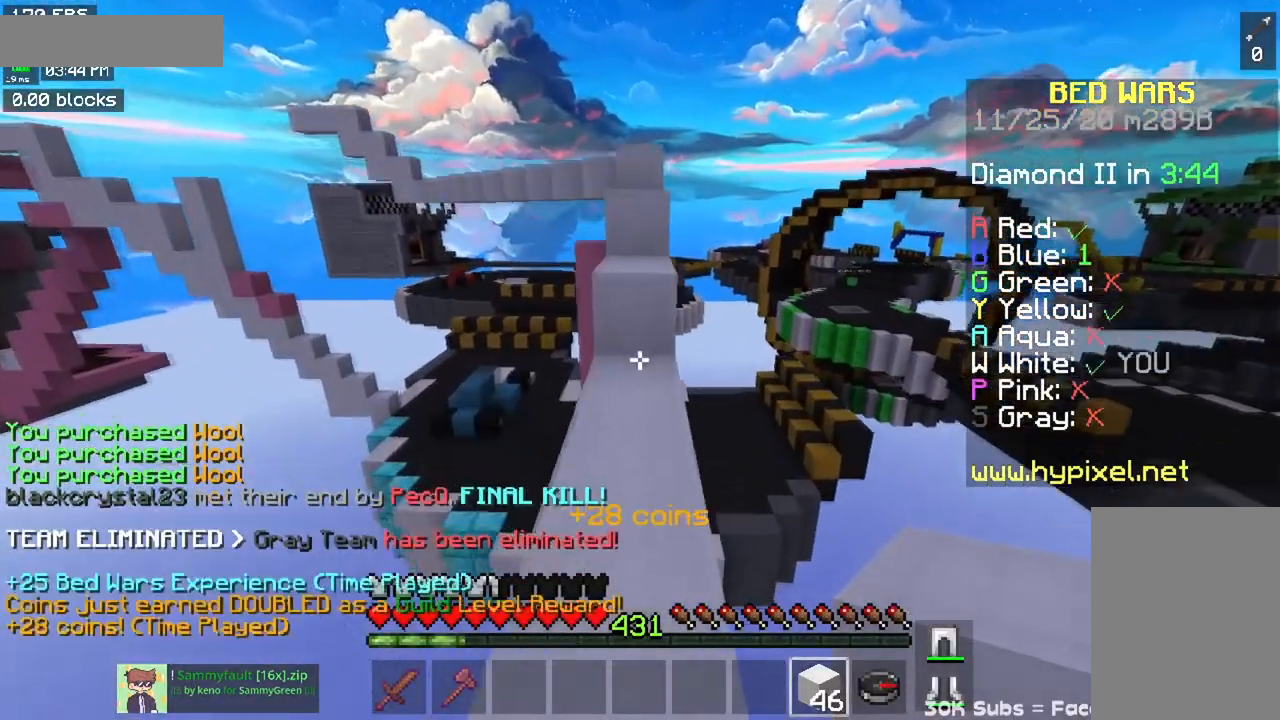
{"keys": ["w"], "mouse": [], "events": [[167, "mouse_right", "down"], [217, "space", "down"], [301, "mouse_right", "up"], [451, "space", "up"]]}
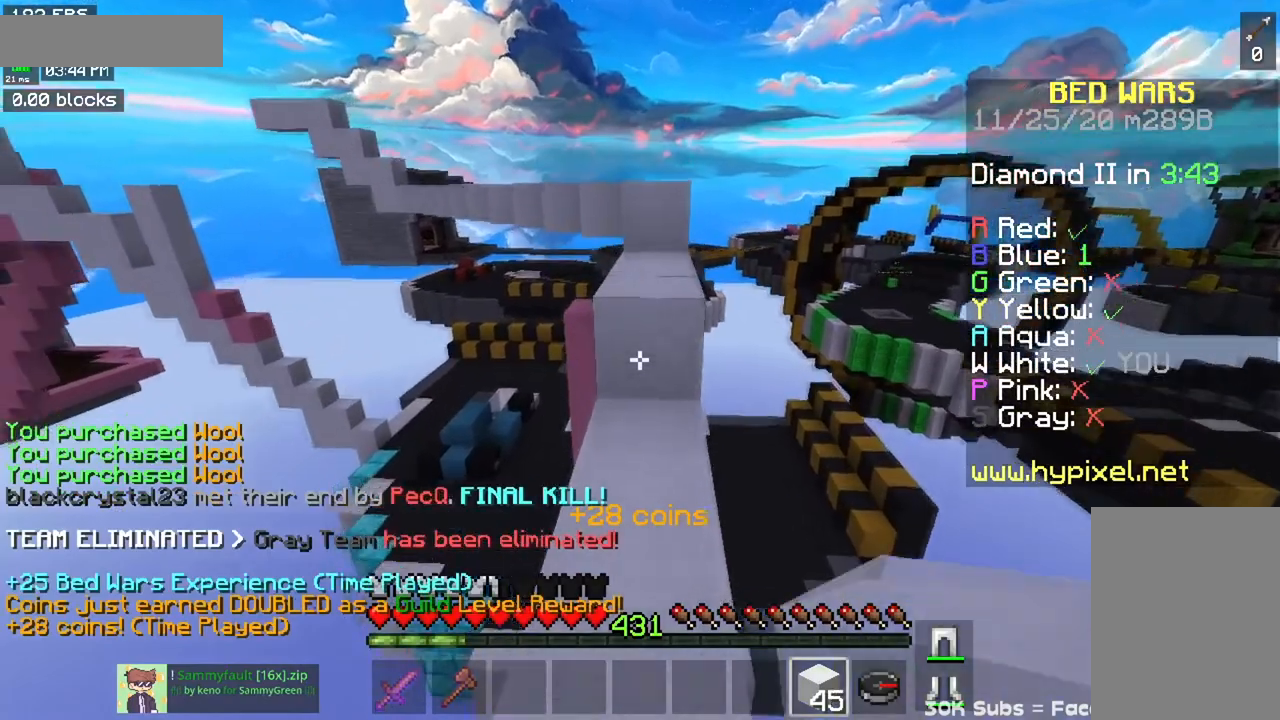
{"keys": ["a", "w"], "mouse": [], "events": [[150, "space", "down"], [400, "space", "up"], [450, "a", "down"]]}
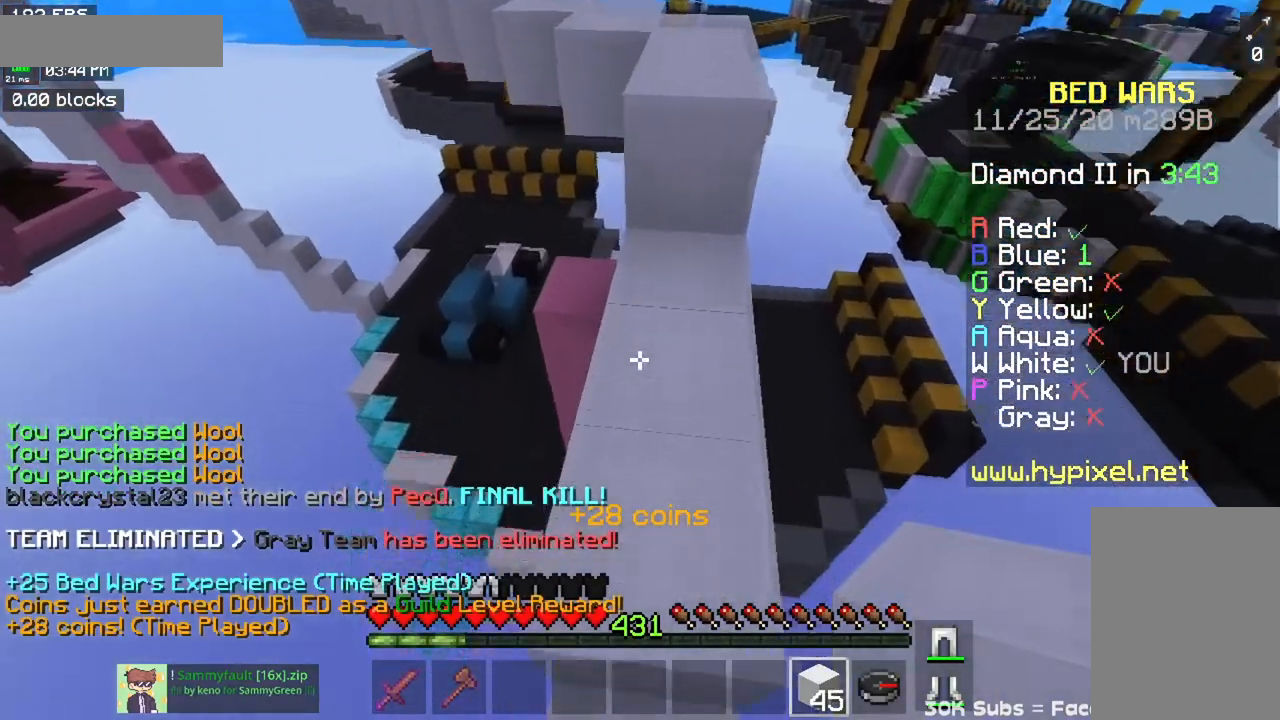
{"keys": [], "mouse": [], "events": [[367, "a", "up"], [468, "w", "up"]]}
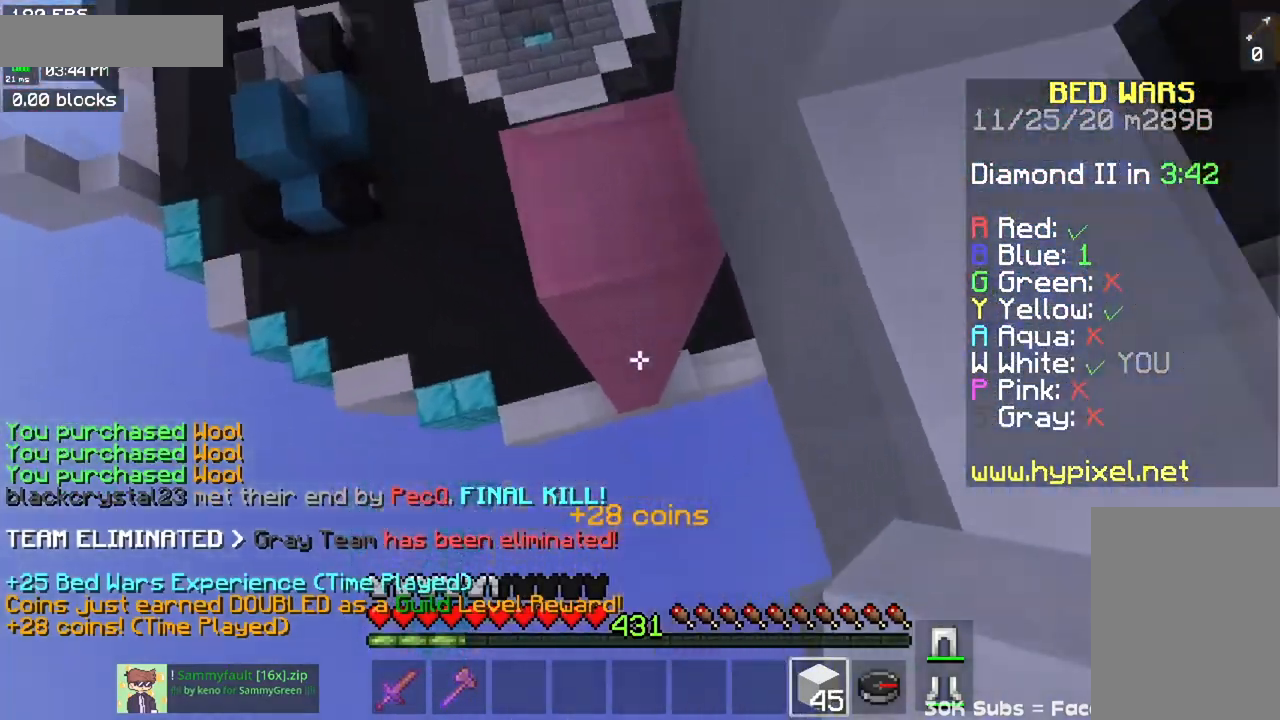
{"keys": ["a", "w"], "mouse": [], "events": [[100, "mouse_right", "down"], [167, "a", "down"], [317, "w", "down"], [384, "mouse_right", "up"]]}
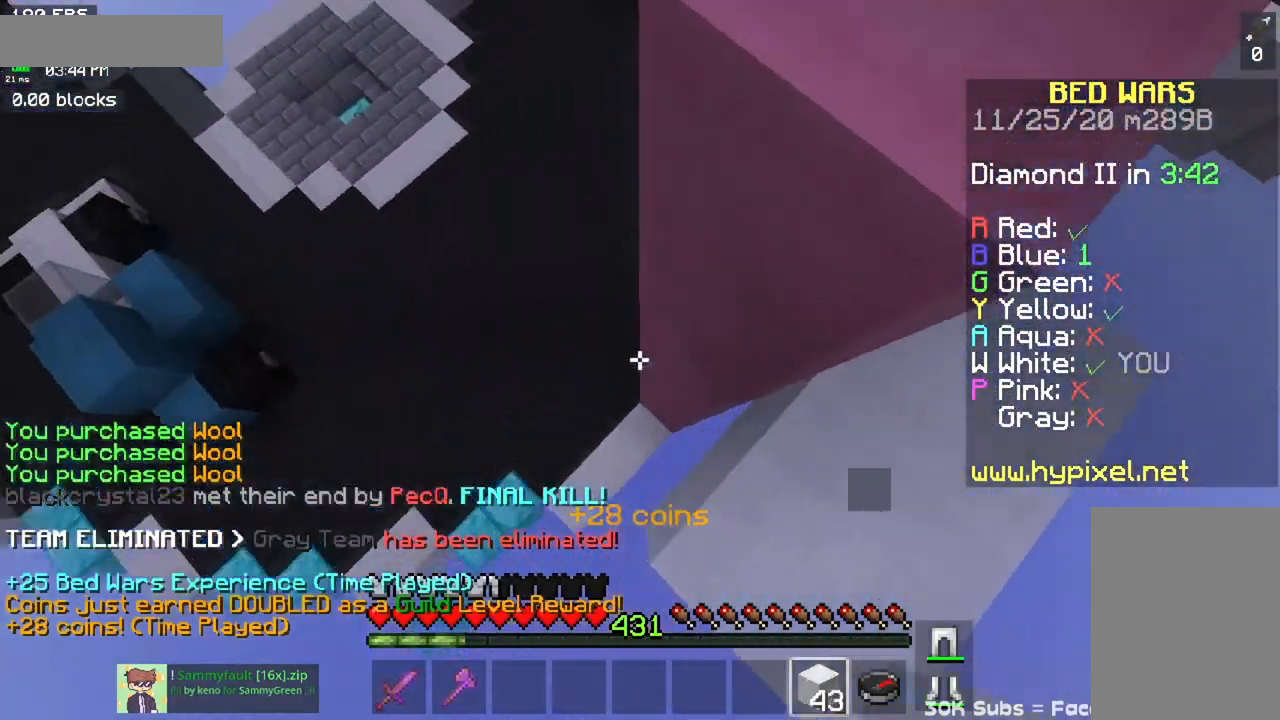
{"keys": ["a", "w"], "mouse": ["right"], "events": [[167, "a", "up"], [167, "w", "up"], [201, "w", "down"], [217, "mouse_right", "down"], [334, "a", "down"]]}